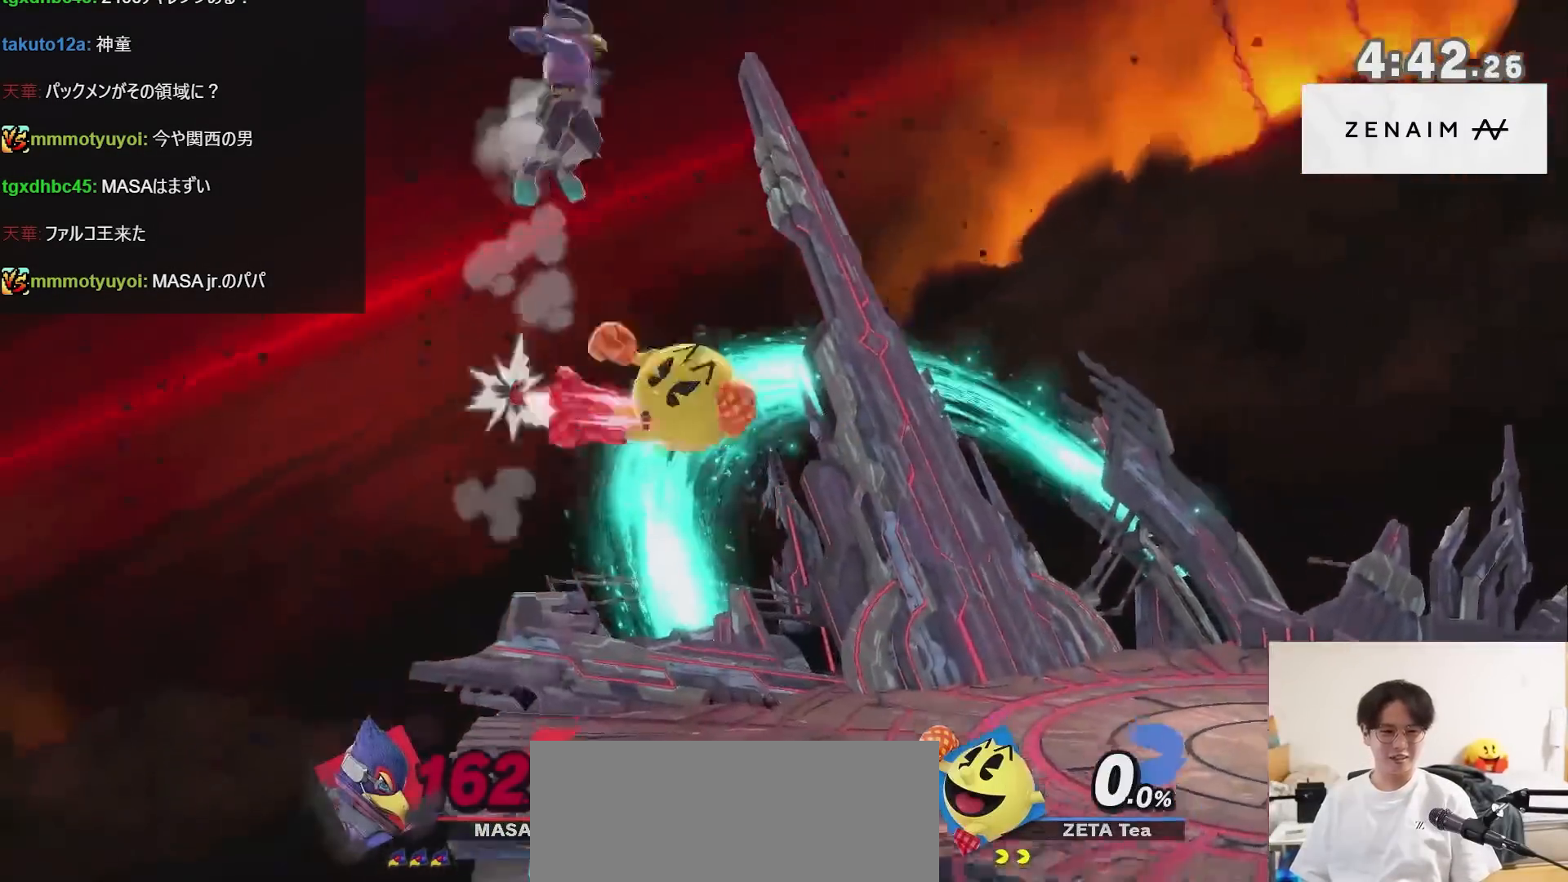
Gameplay with a controller (Nintendo layout); each line is a JSON object with the inputs held at the frame after it. "events" lists button and stick changes between this image and that frame as [ms after this image, input, new state], when the widget could be followed in between. Not read: L3 R3.
{"buttons": [], "left_stick": "down-right", "right_stick": "center", "events": [[83, "A", "up"], [83, "X", "up"], [267, "A", "down"], [267, "left_stick", "center"], [400, "A", "up"], [450, "left_stick", "down-right"]]}
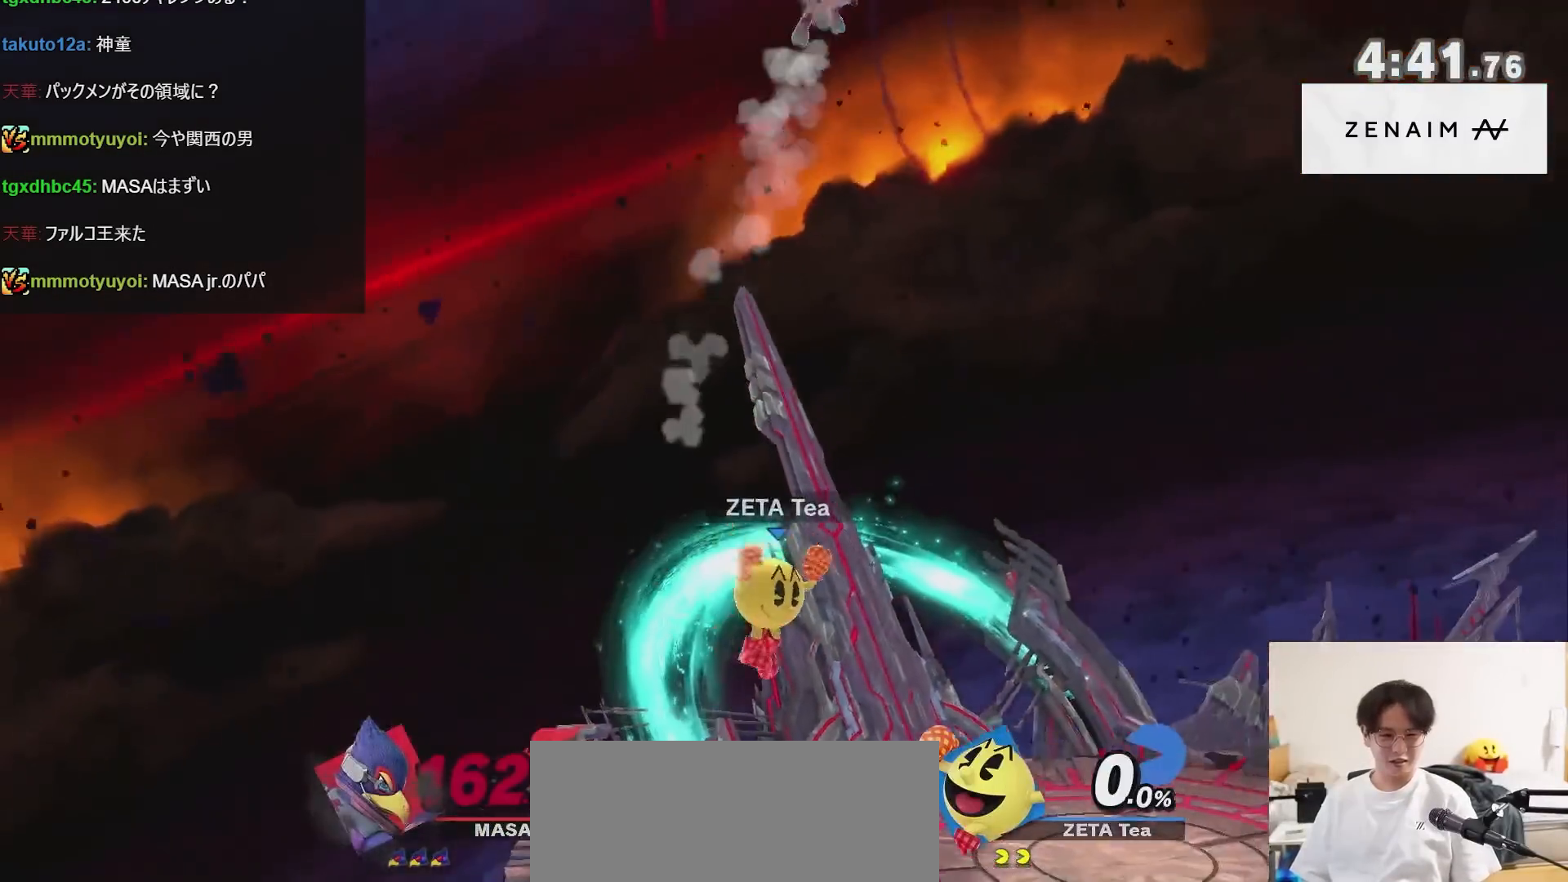
{"buttons": ["Y"], "left_stick": "center", "right_stick": "center", "events": [[100, "left_stick", "center"], [167, "left_stick", "right"], [233, "X", "down"], [367, "left_stick", "center"], [383, "X", "up"], [417, "Y", "down"]]}
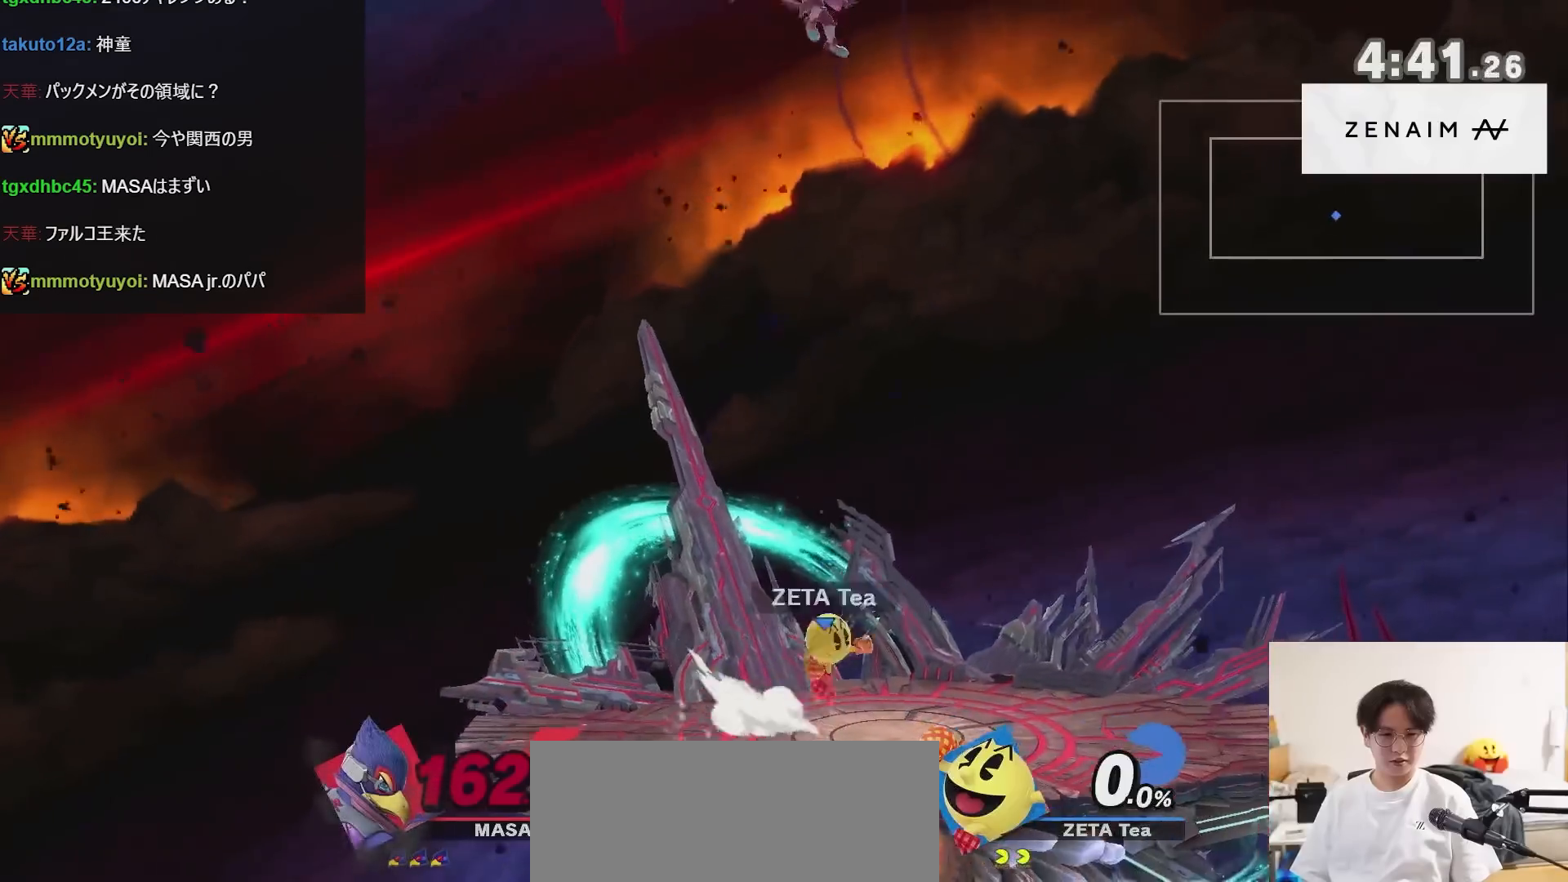
{"buttons": [], "left_stick": "center", "right_stick": "center", "events": [[17, "Y", "up"], [50, "left_stick", "left"], [483, "left_stick", "center"]]}
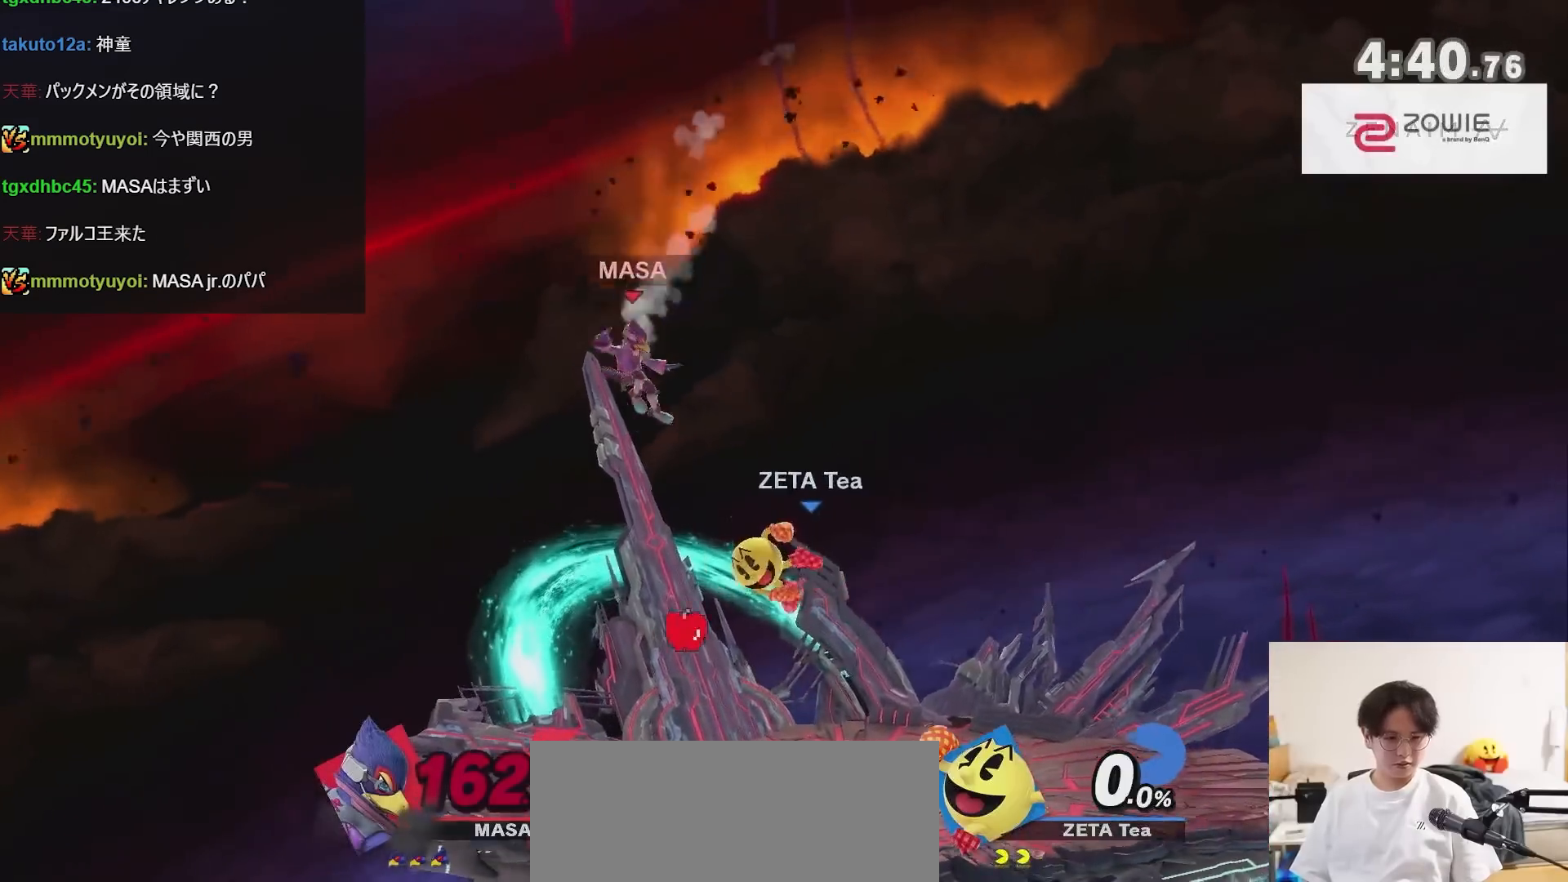
{"buttons": [], "left_stick": "right", "right_stick": "center", "events": [[333, "left_stick", "right"]]}
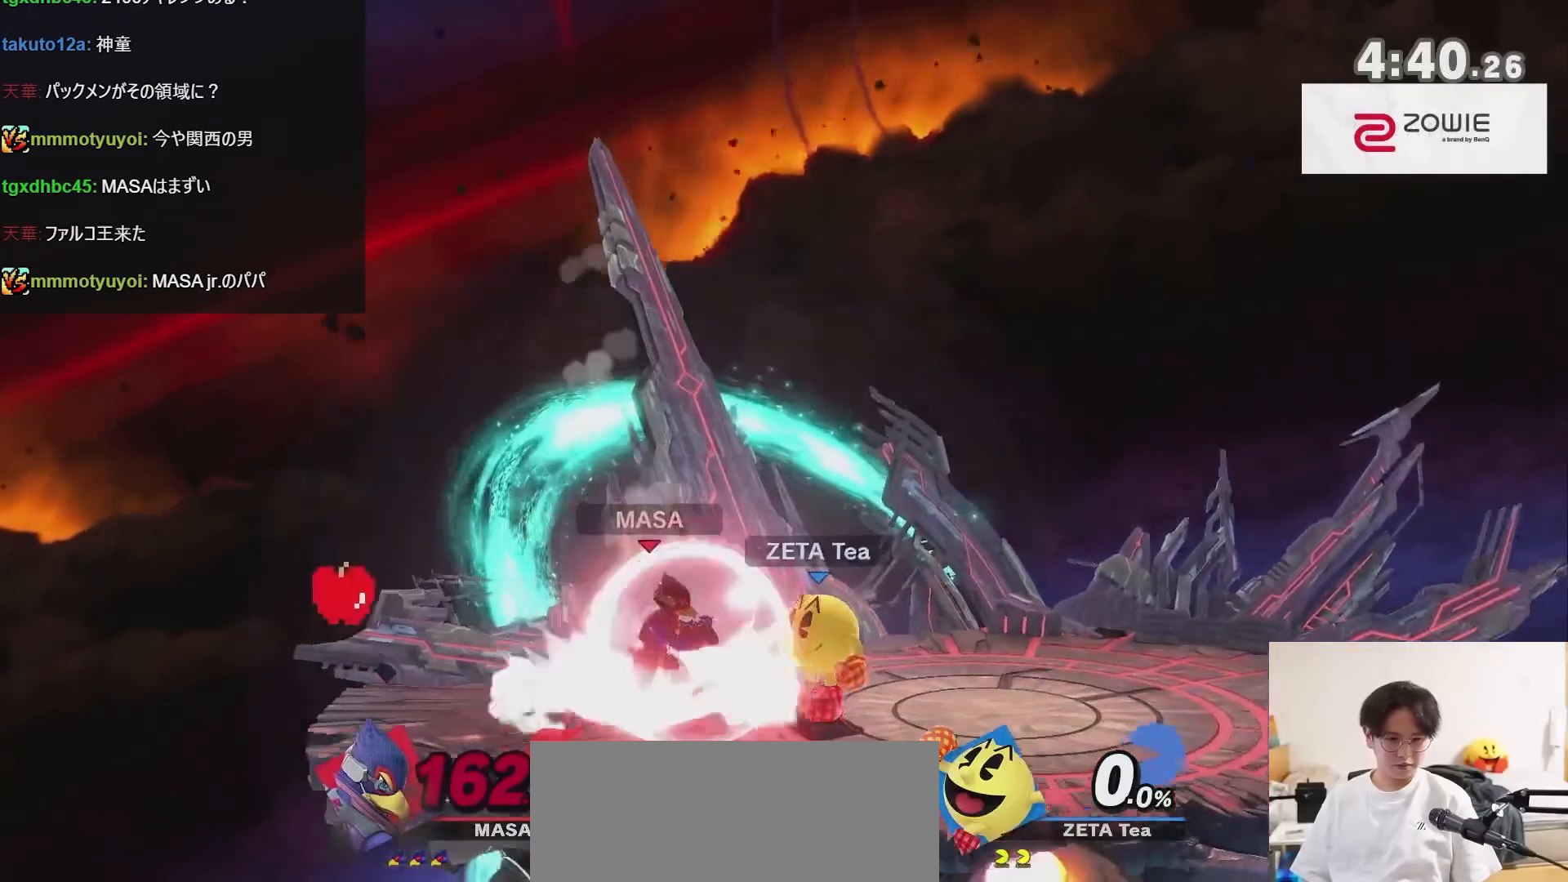
{"buttons": [], "left_stick": "center", "right_stick": "center", "events": [[150, "left_stick", "down"], [183, "B", "down"], [300, "B", "up"], [400, "left_stick", "center"]]}
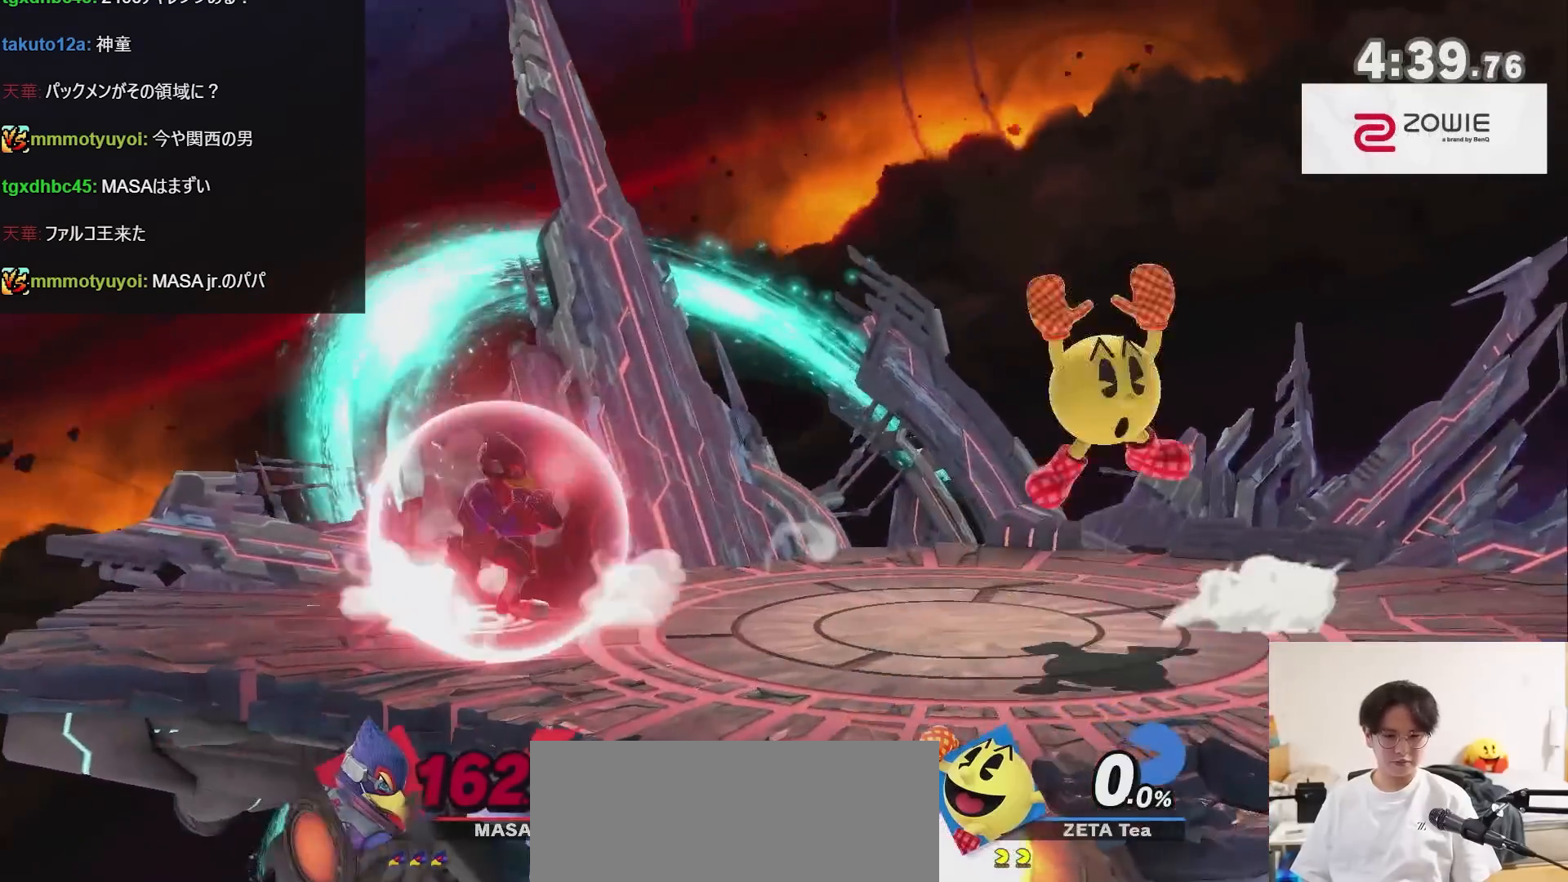
{"buttons": ["B"], "left_stick": "center", "right_stick": "center", "events": [[233, "left_stick", "right"], [383, "B", "down"], [383, "left_stick", "center"]]}
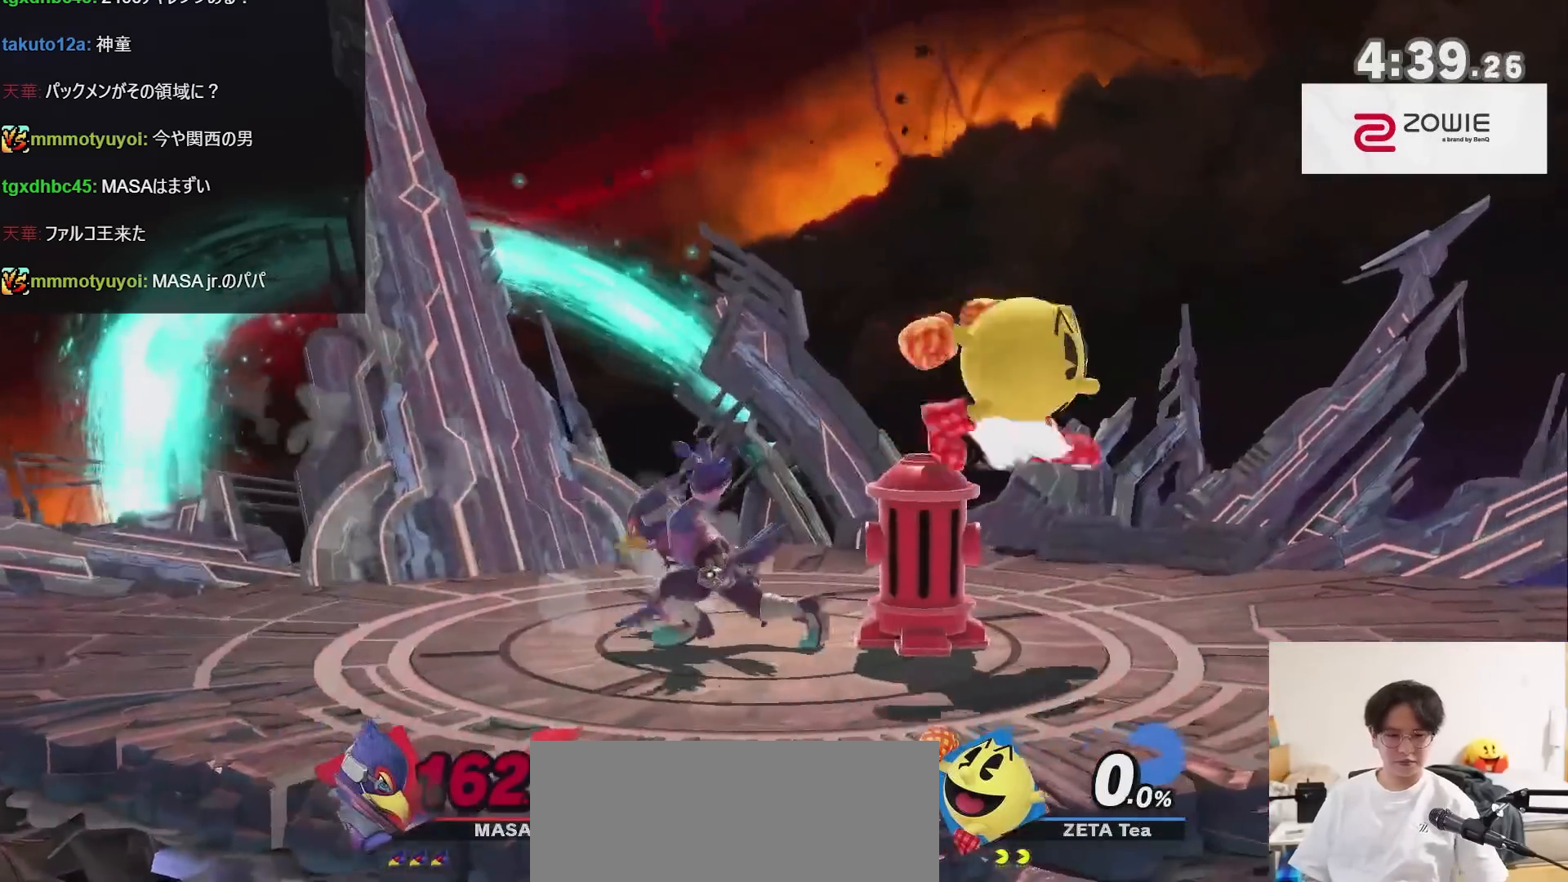
{"buttons": ["B"], "left_stick": "center", "right_stick": "center", "events": [[83, "B", "up"], [483, "B", "down"]]}
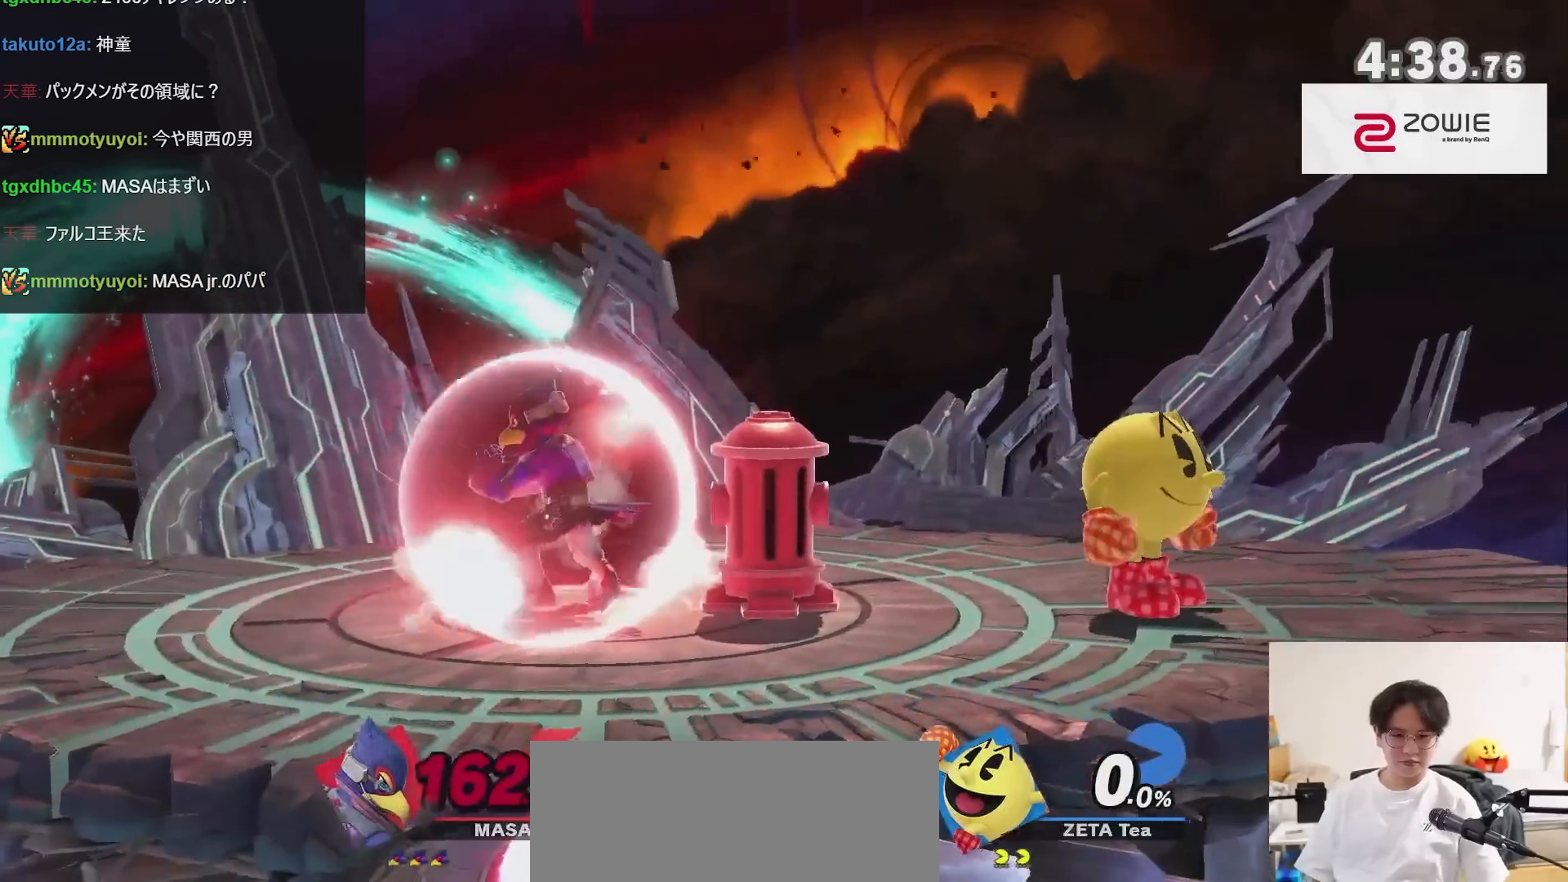
{"buttons": [], "left_stick": "center", "right_stick": "center", "events": [[367, "B", "up"]]}
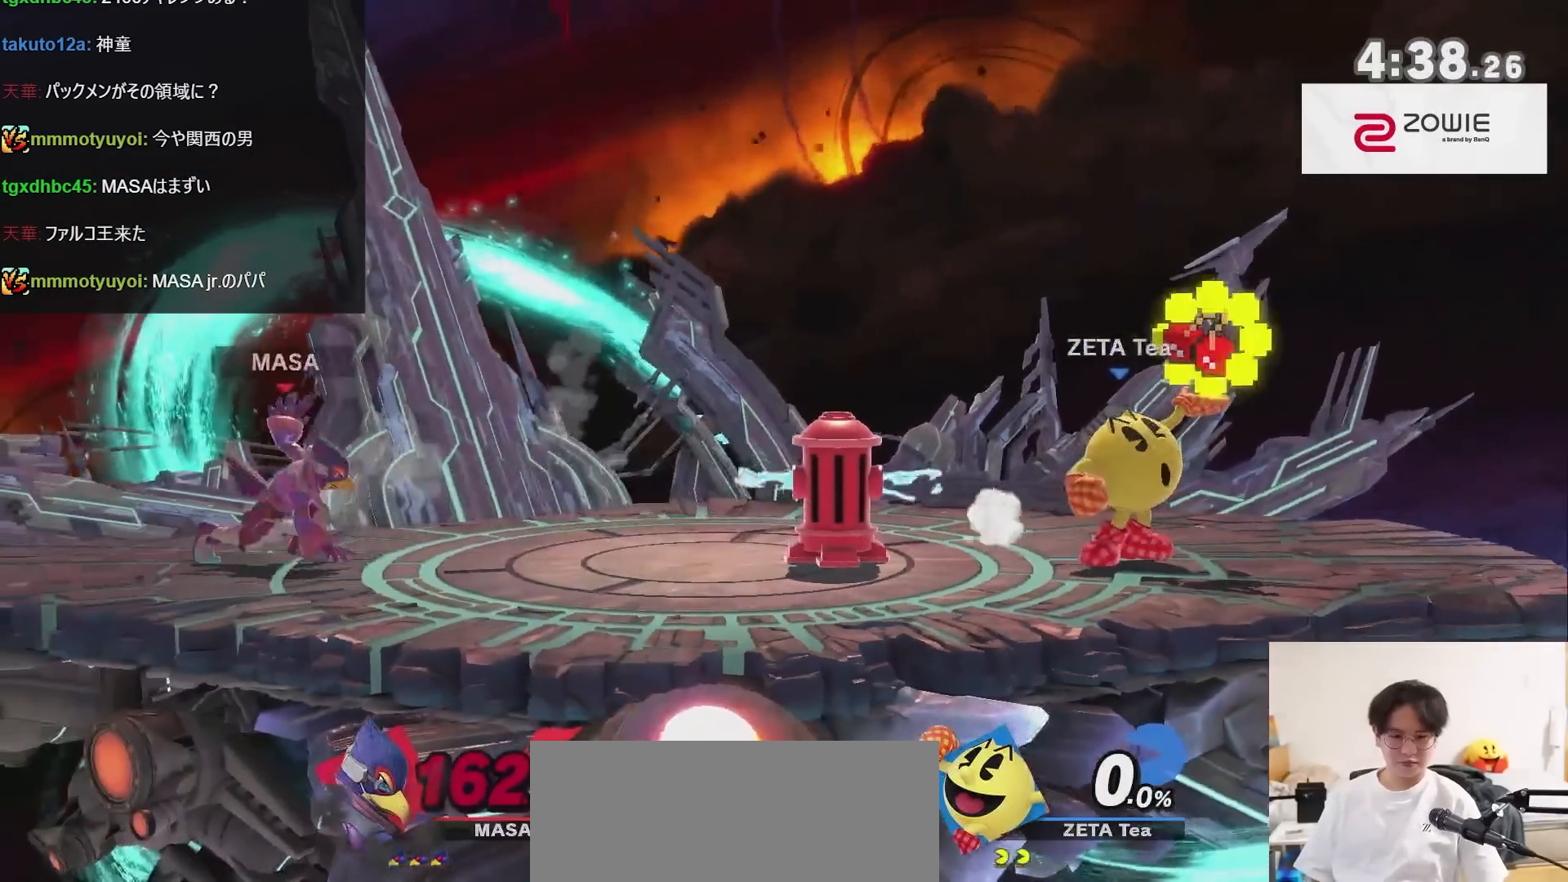
{"buttons": ["R1"], "left_stick": "center", "right_stick": "center", "events": [[400, "R1", "down"]]}